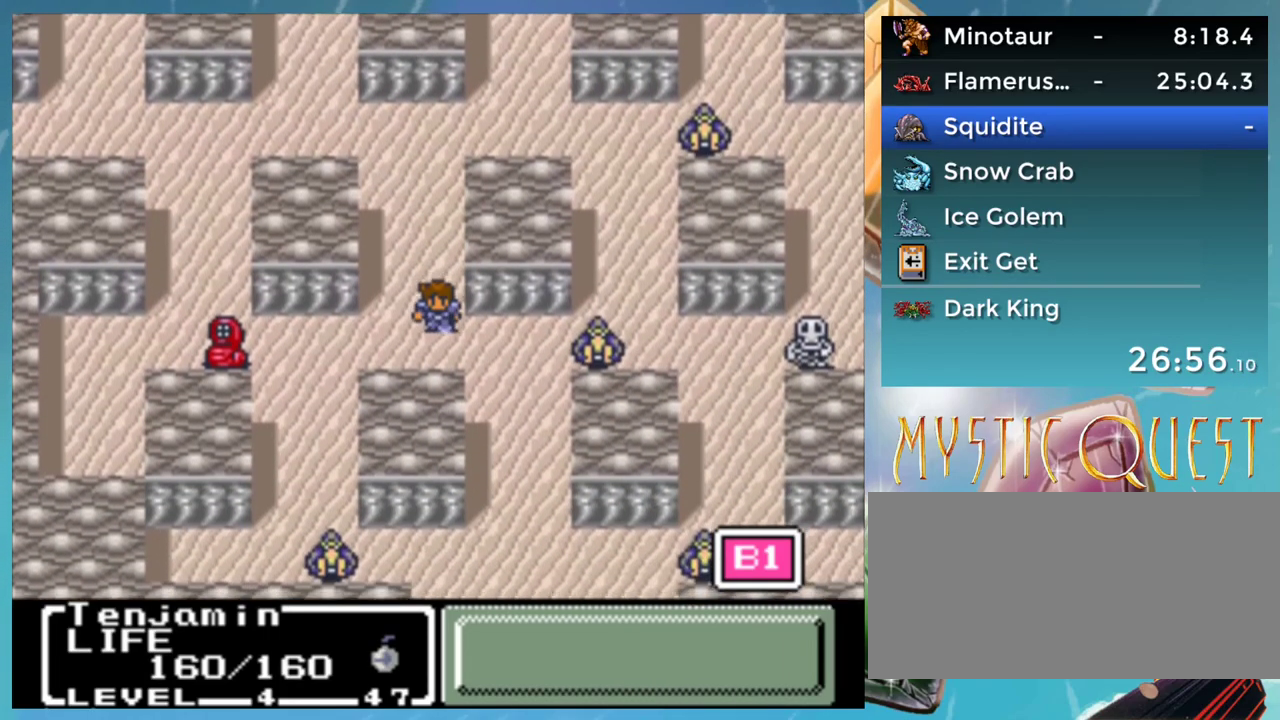
Gameplay with a controller (Nintendo layout); each line is a JSON object with the inputs held at the frame after it. "events" lists button and stick changes between this image and that frame as [ms after this image, input, new state], when the widget could be followed in between. Not read: L3 R1 R3.
{"buttons": ["DPAD_RIGHT"], "events": [[100, "DPAD_DOWN", "up"], [100, "DPAD_RIGHT", "down"]]}
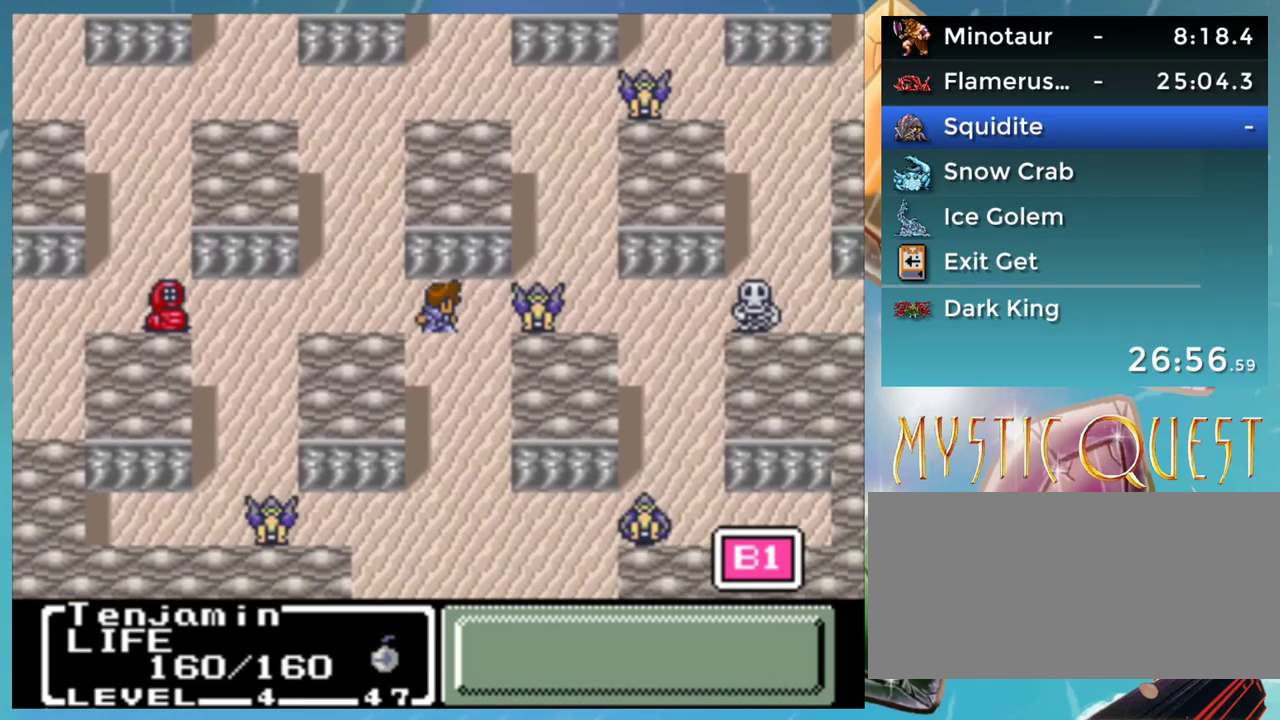
{"buttons": ["DPAD_DOWN"], "events": [[83, "DPAD_DOWN", "down"], [83, "DPAD_RIGHT", "up"]]}
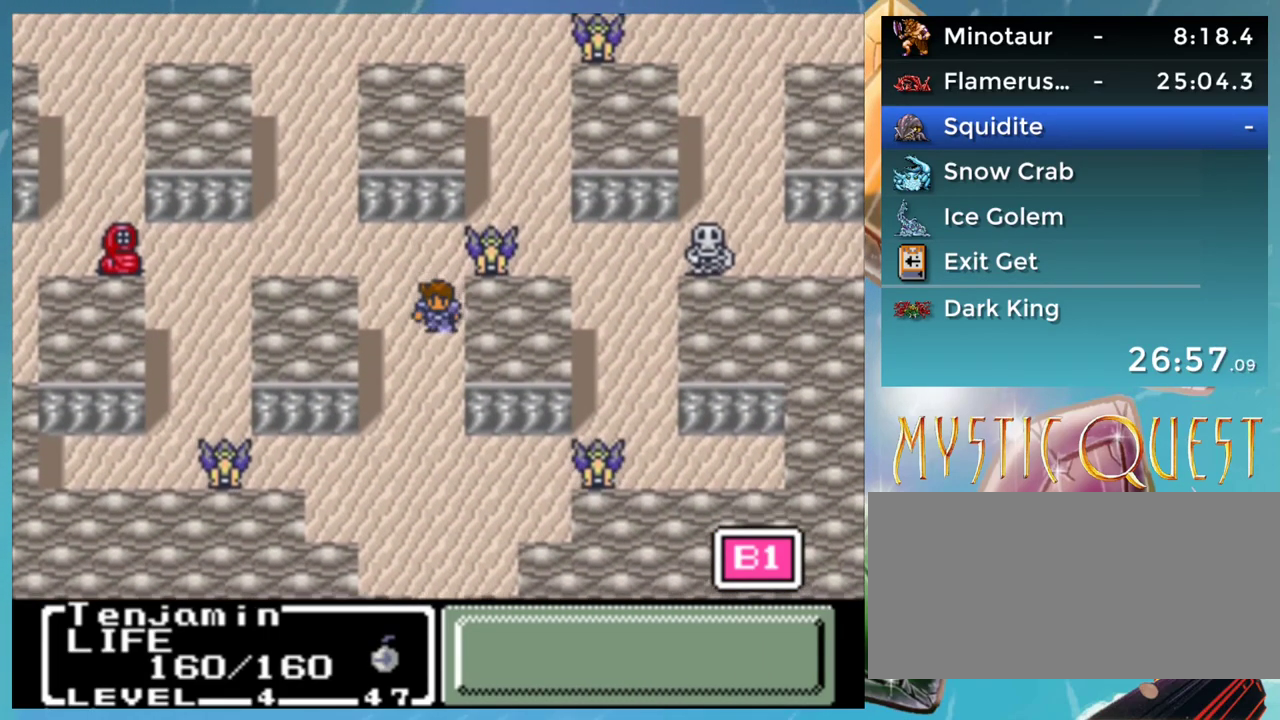
{"buttons": ["DPAD_DOWN"], "events": []}
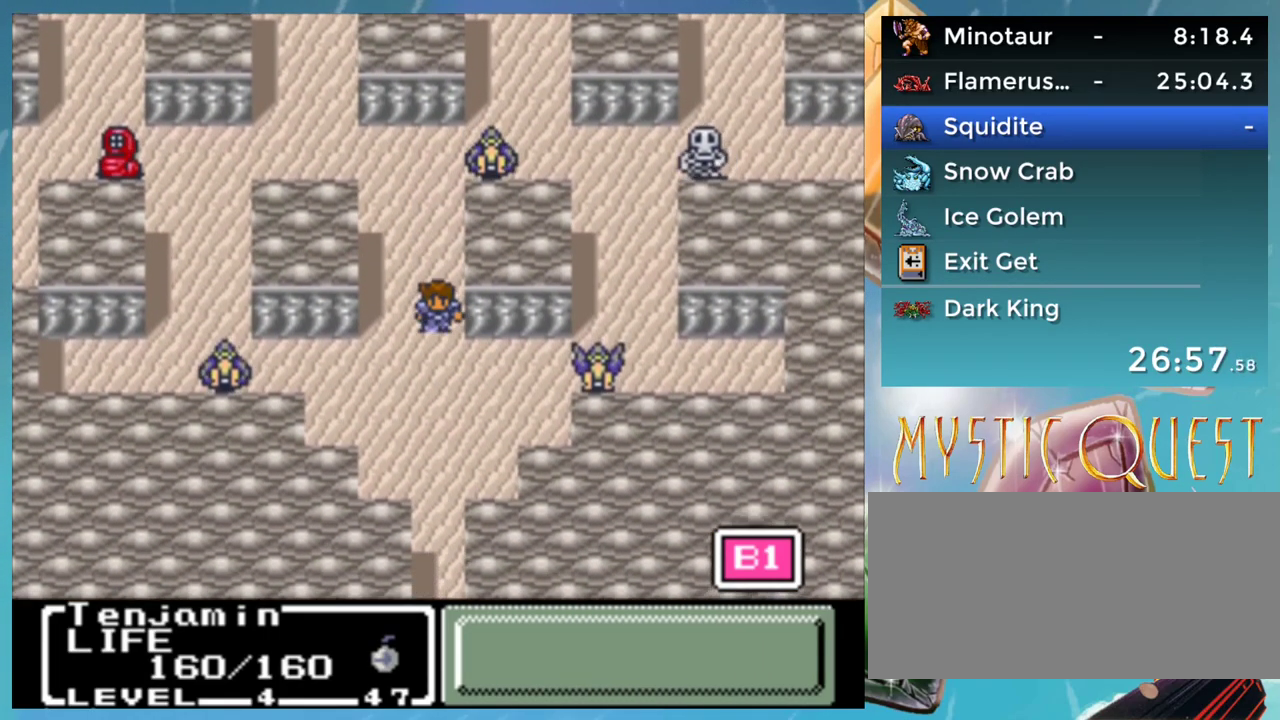
{"buttons": ["DPAD_DOWN"], "events": []}
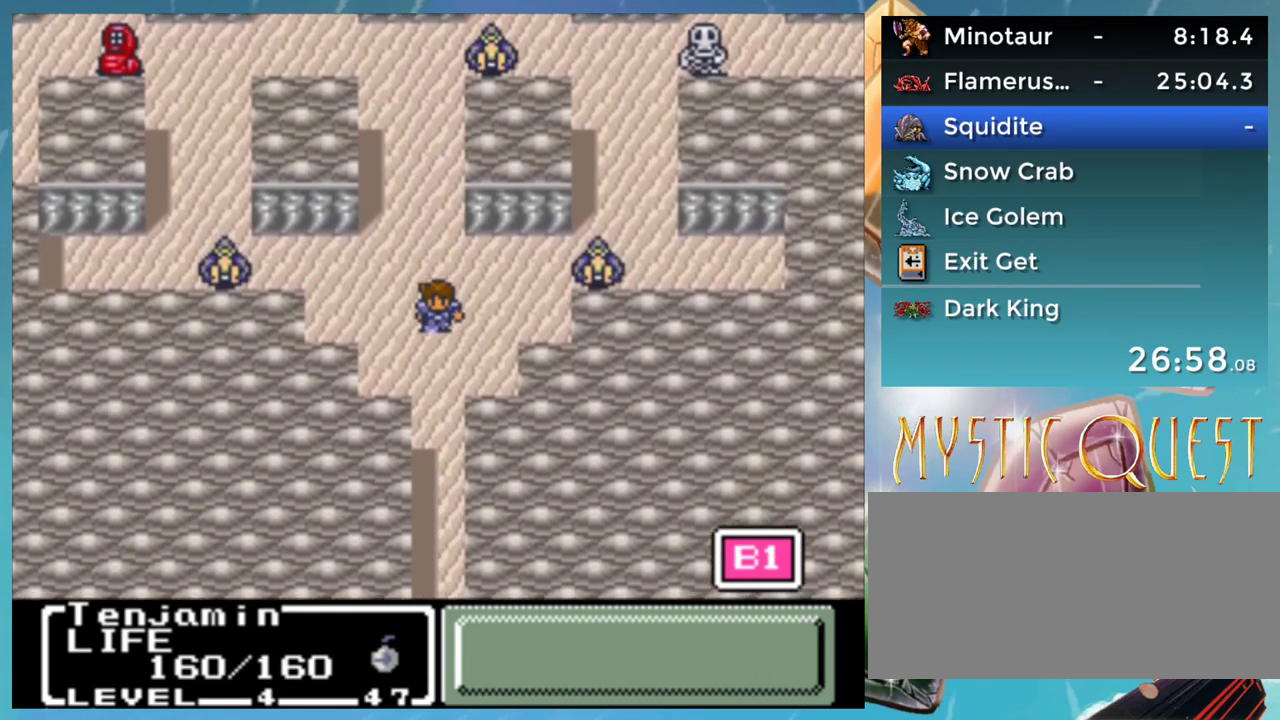
{"buttons": ["DPAD_DOWN"], "events": []}
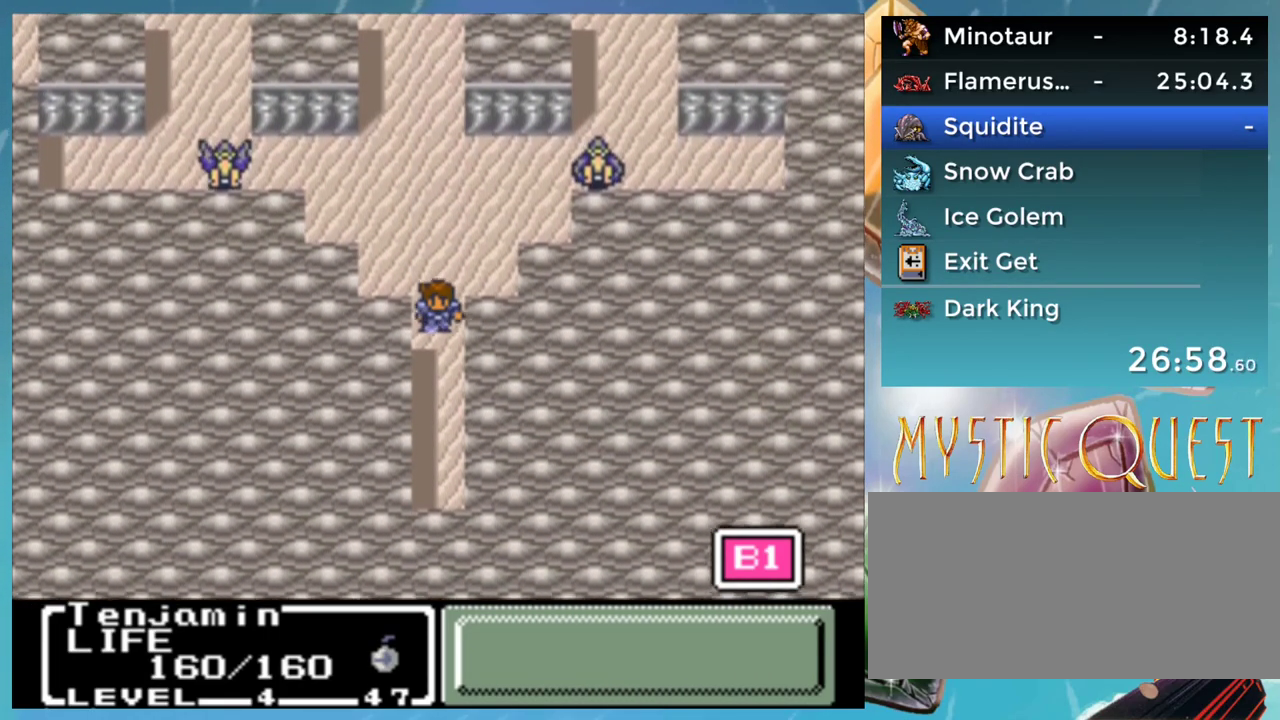
{"buttons": ["DPAD_DOWN"], "events": []}
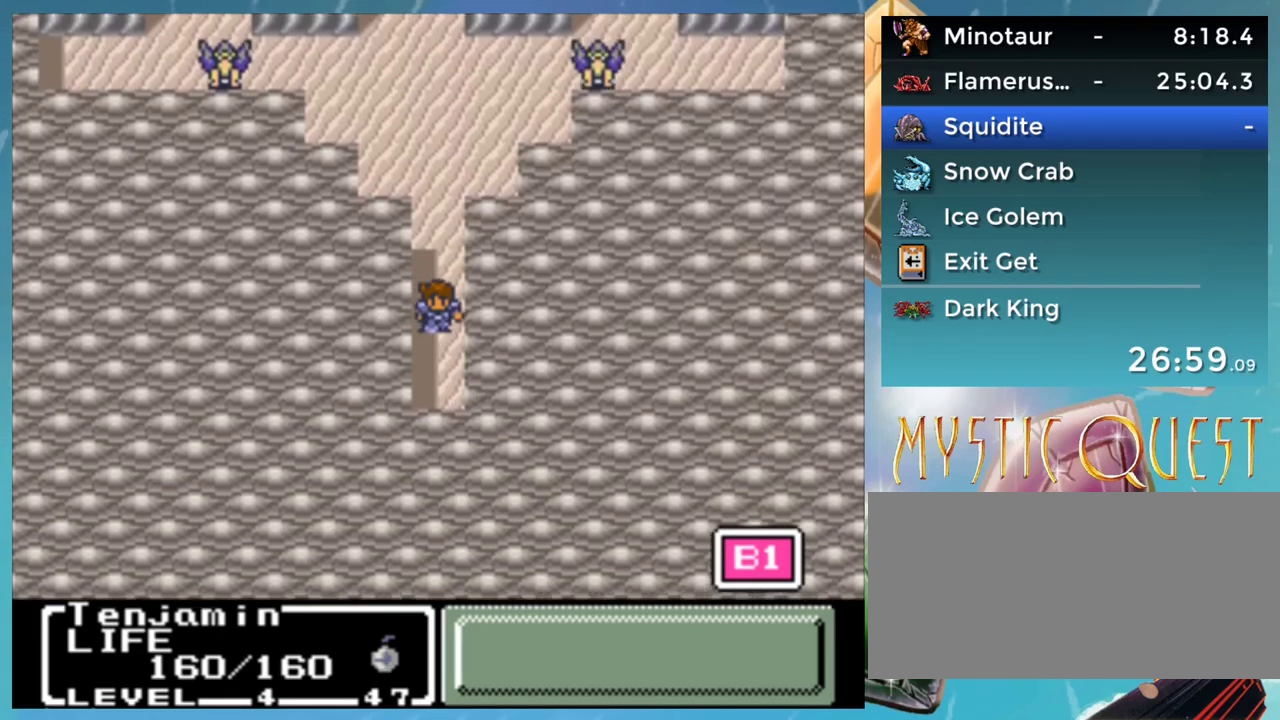
{"buttons": ["DPAD_DOWN"], "events": []}
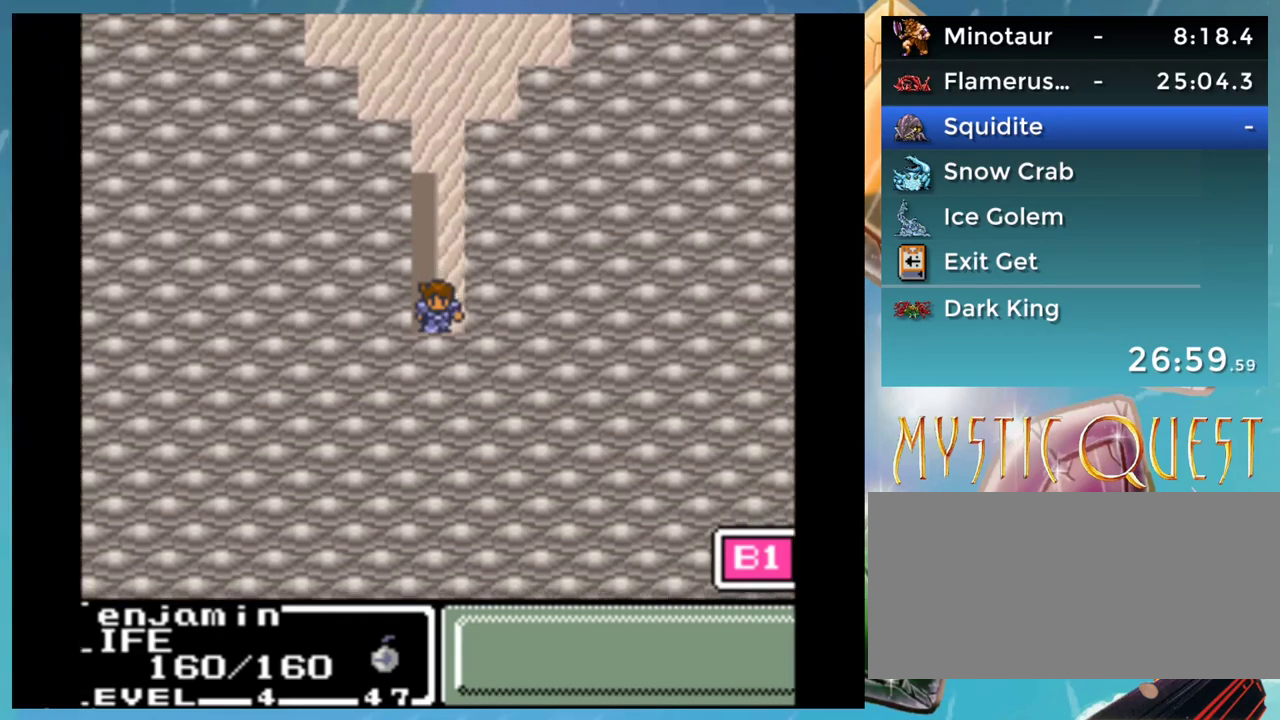
{"buttons": ["DPAD_DOWN"], "events": [[83, "DPAD_DOWN", "up"], [233, "DPAD_DOWN", "down"]]}
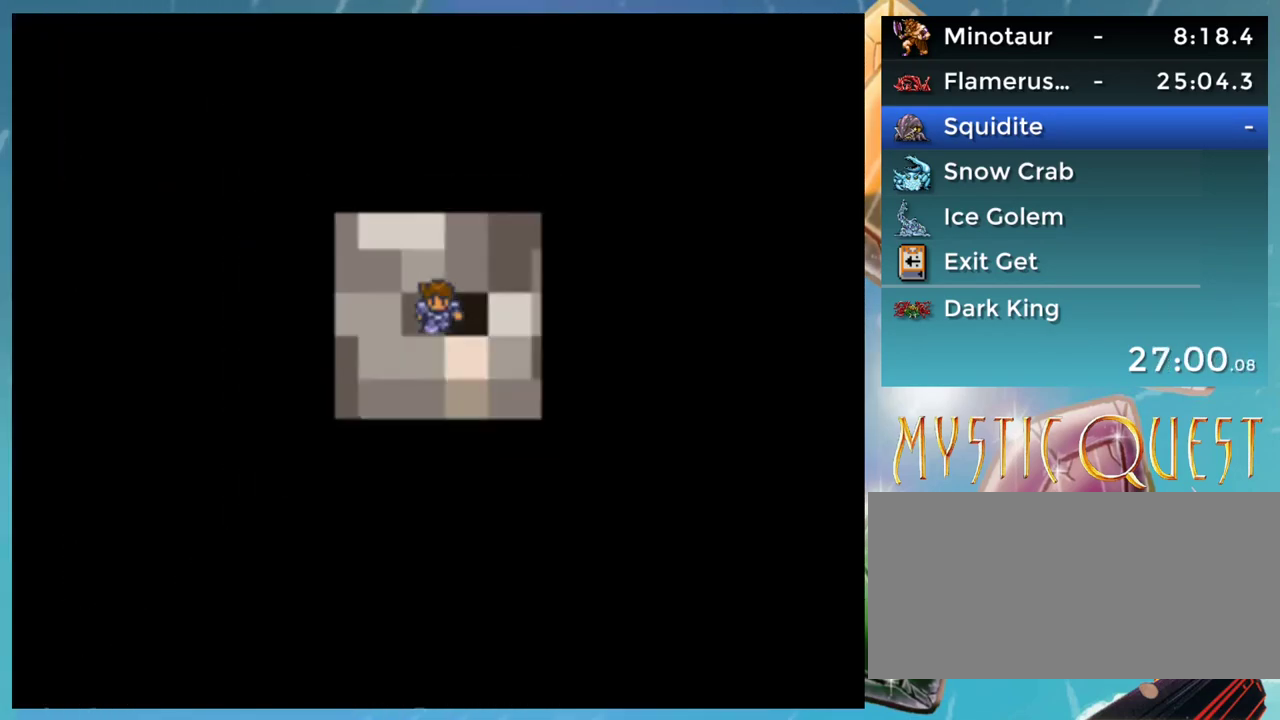
{"buttons": ["DPAD_DOWN"], "events": [[67, "L1", "down"], [317, "L1", "up"], [400, "L1", "down"], [450, "L1", "up"]]}
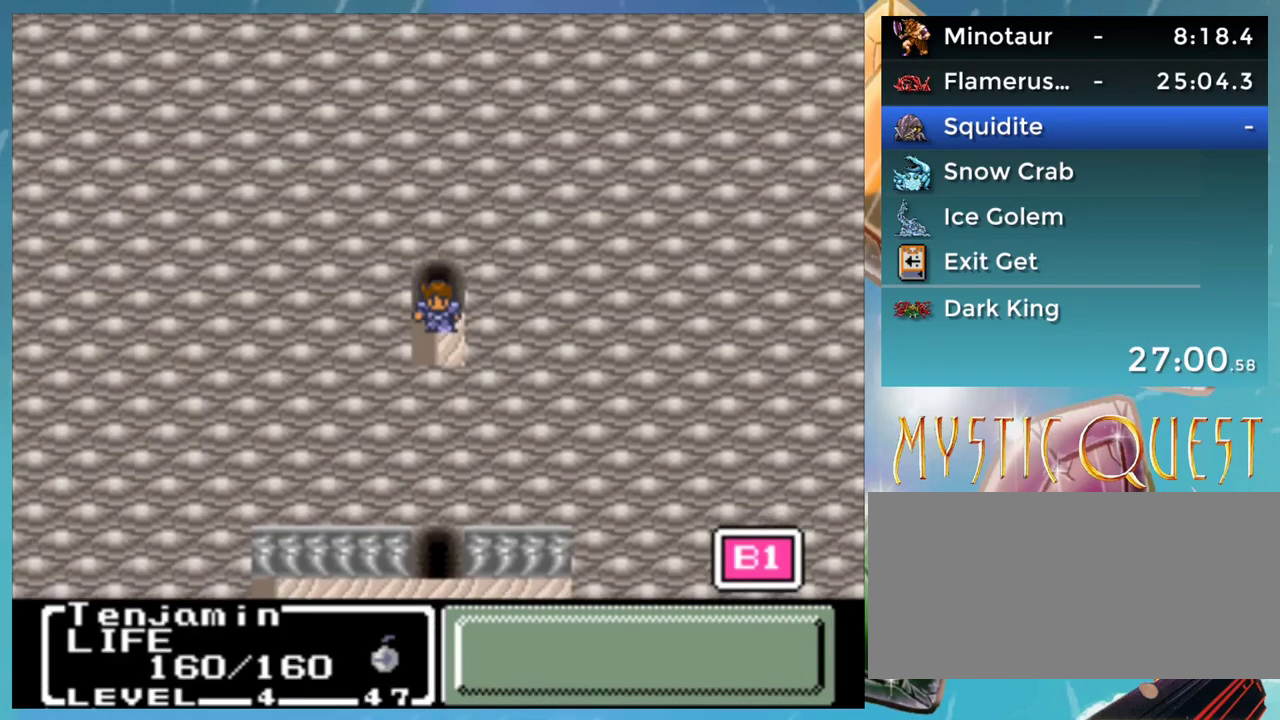
{"buttons": ["DPAD_DOWN"], "events": [[117, "L1", "down"], [317, "L1", "up"]]}
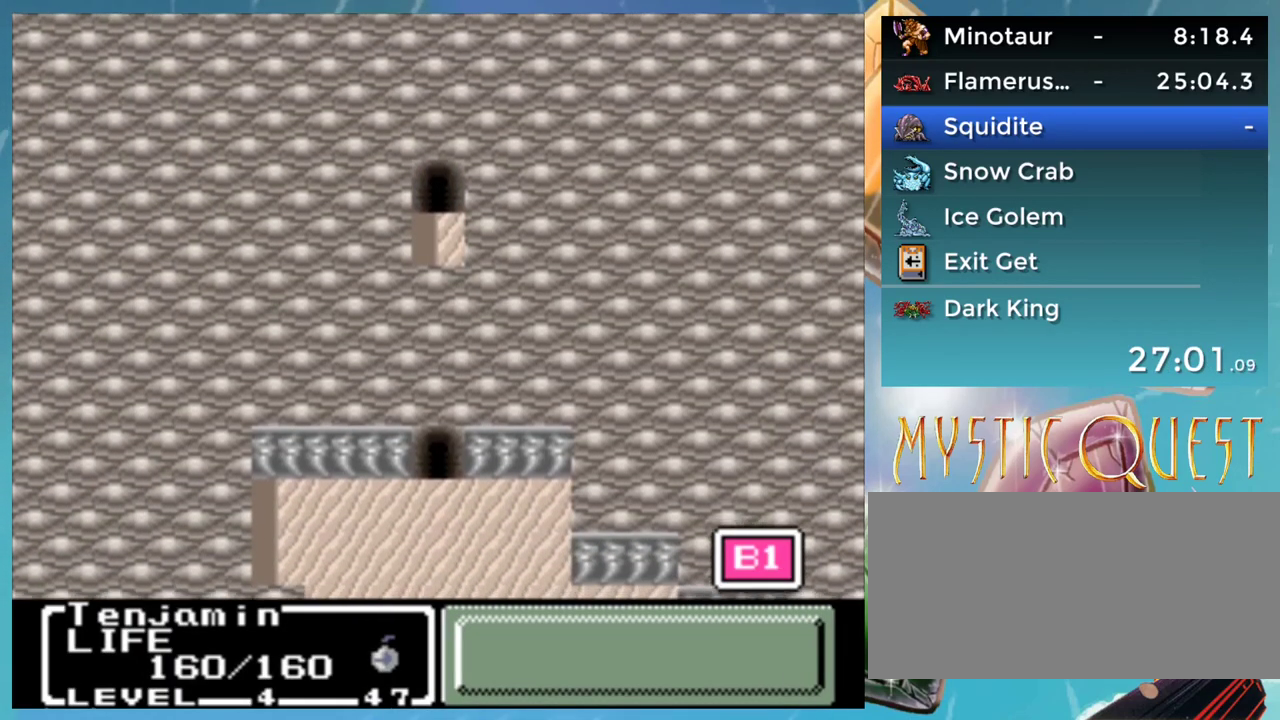
{"buttons": ["DPAD_DOWN"], "events": []}
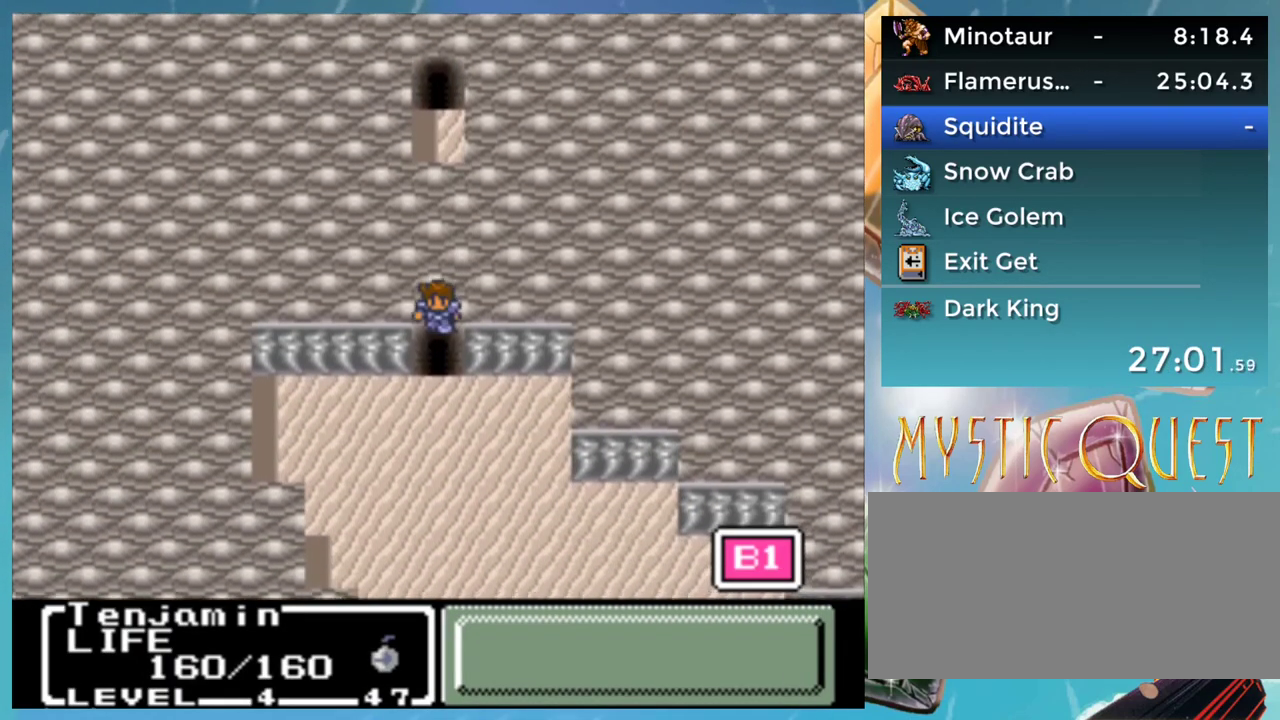
{"buttons": ["DPAD_DOWN"], "events": []}
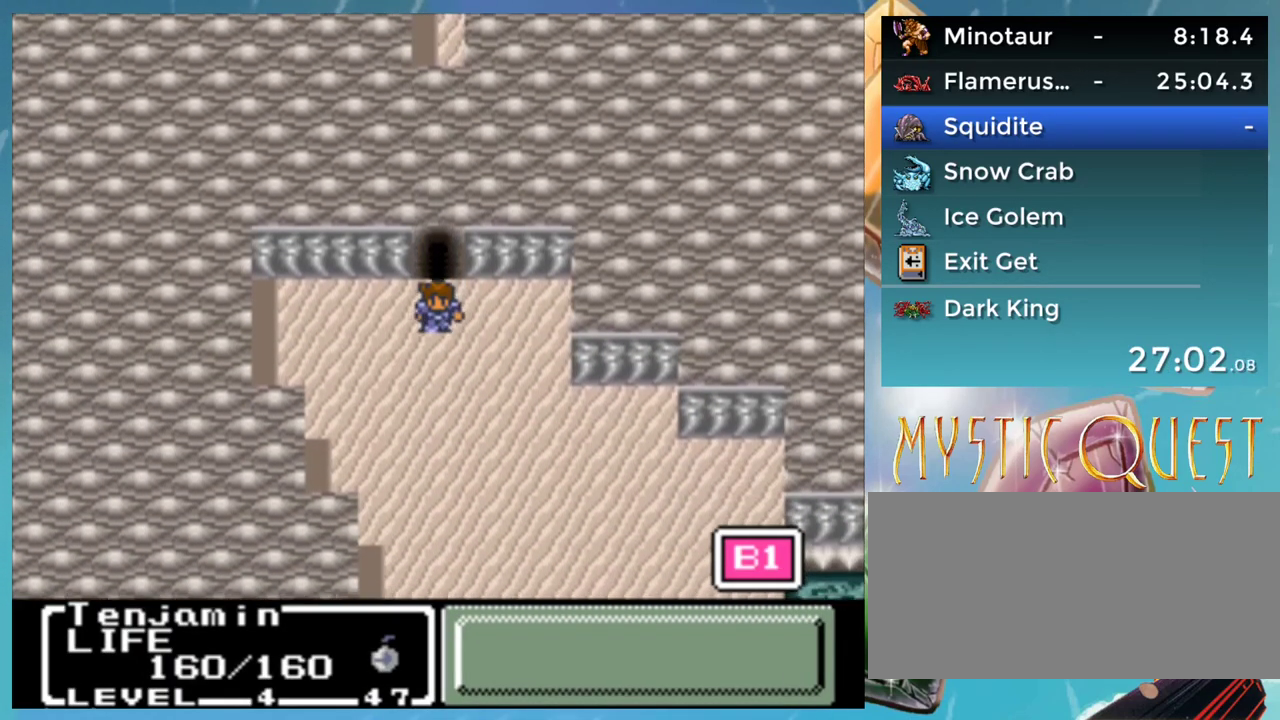
{"buttons": ["DPAD_DOWN"], "events": []}
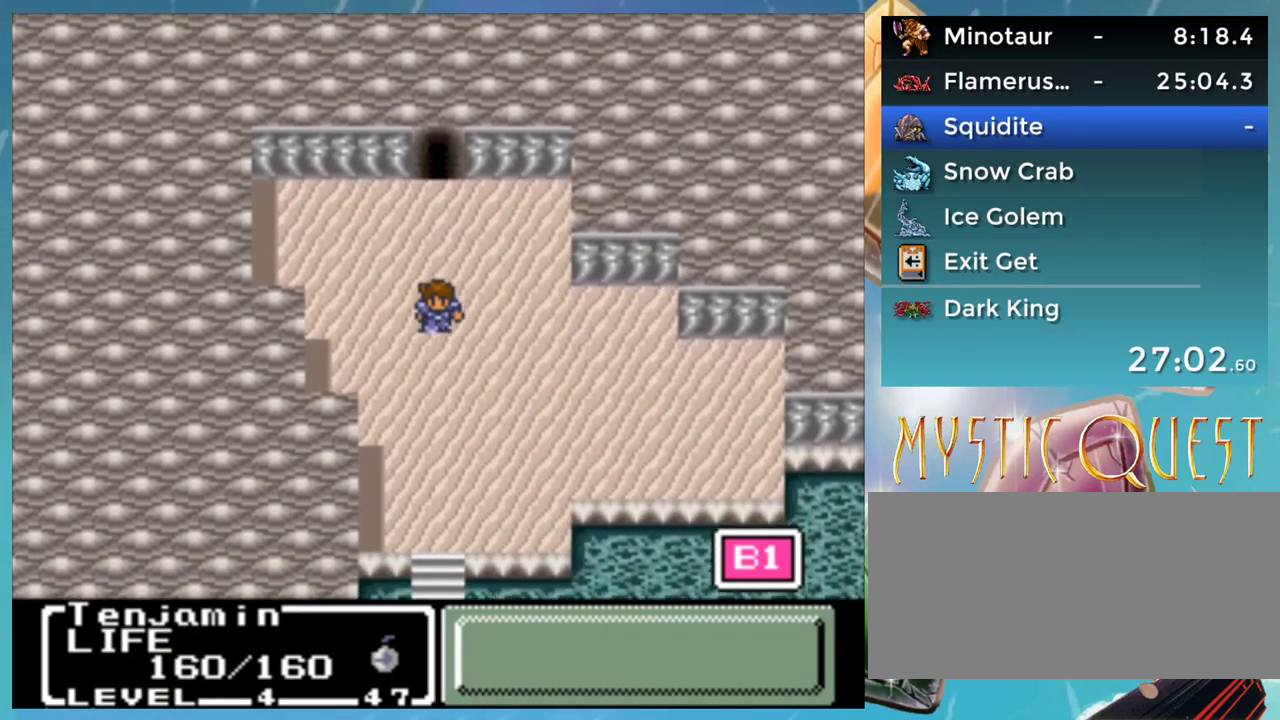
{"buttons": ["DPAD_DOWN"], "events": []}
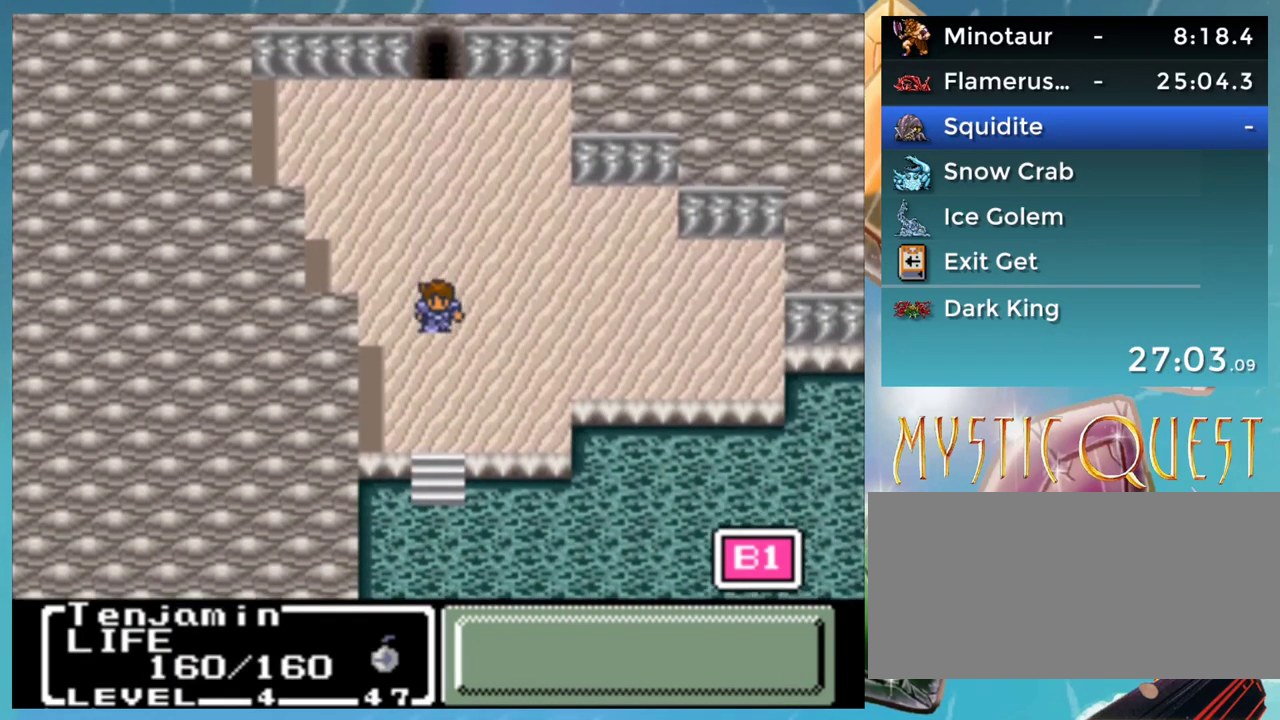
{"buttons": ["DPAD_DOWN"], "events": []}
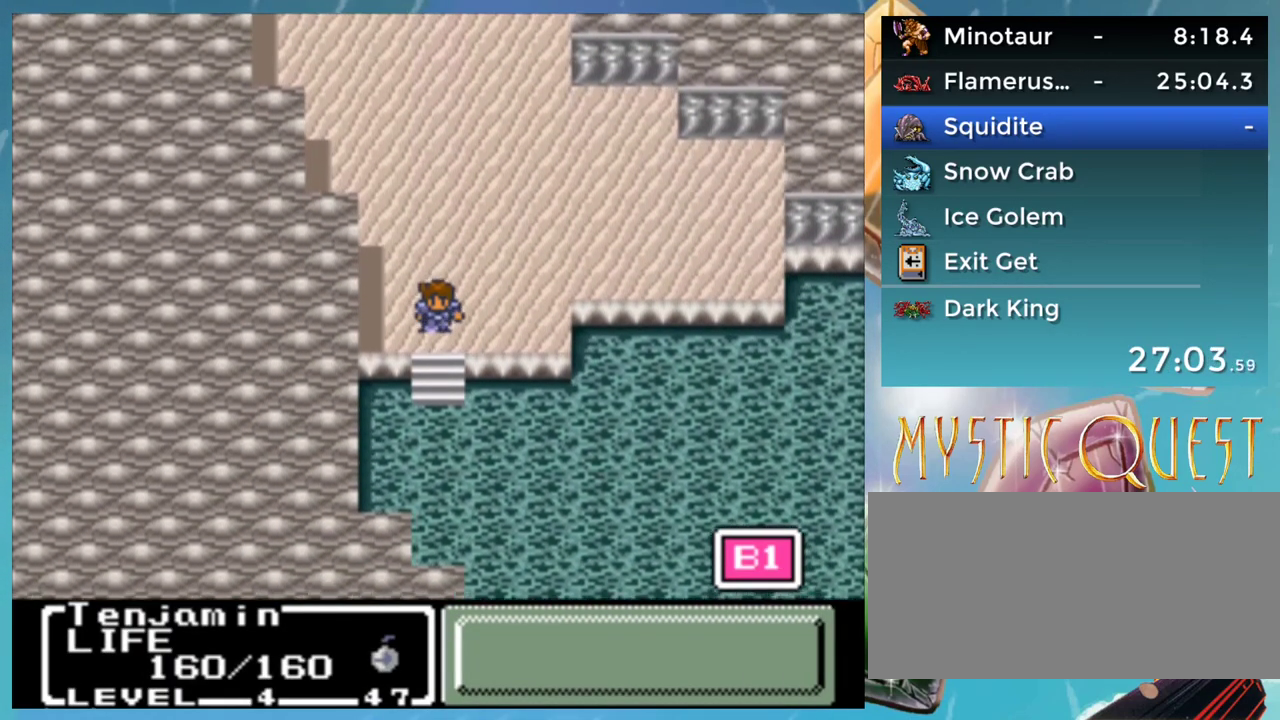
{"buttons": ["DPAD_DOWN"], "events": []}
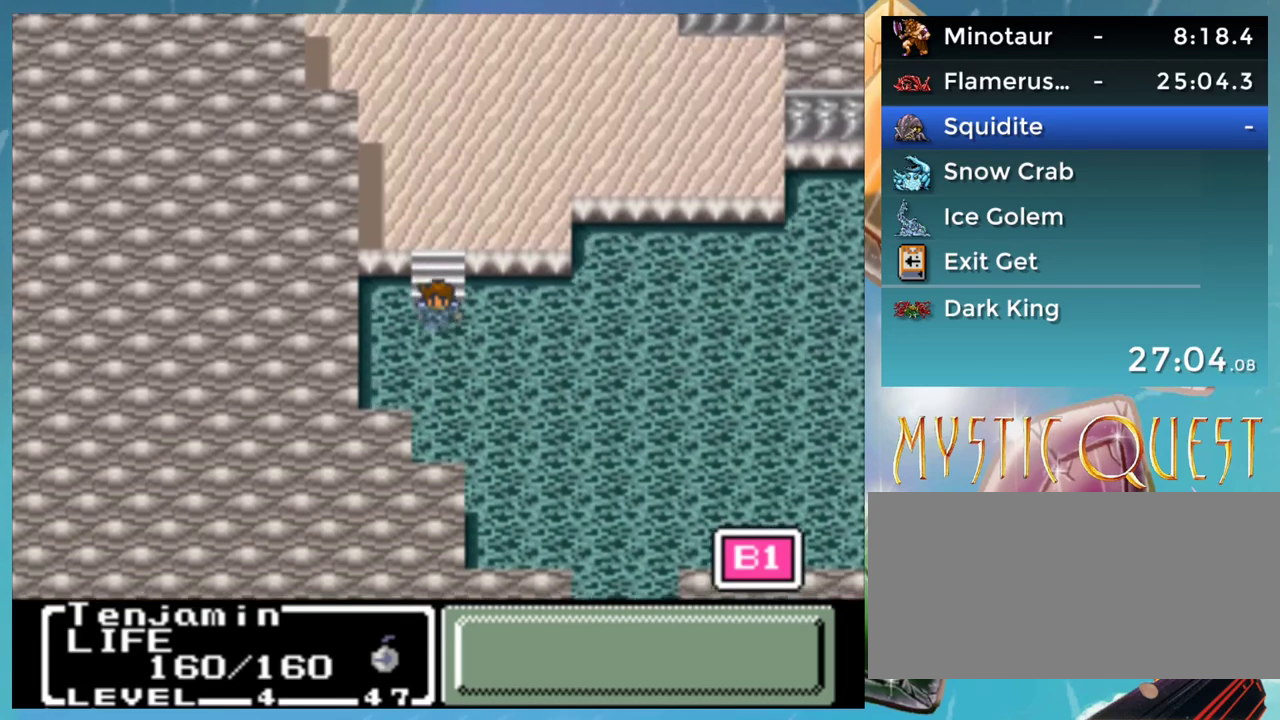
{"buttons": ["DPAD_DOWN"], "events": []}
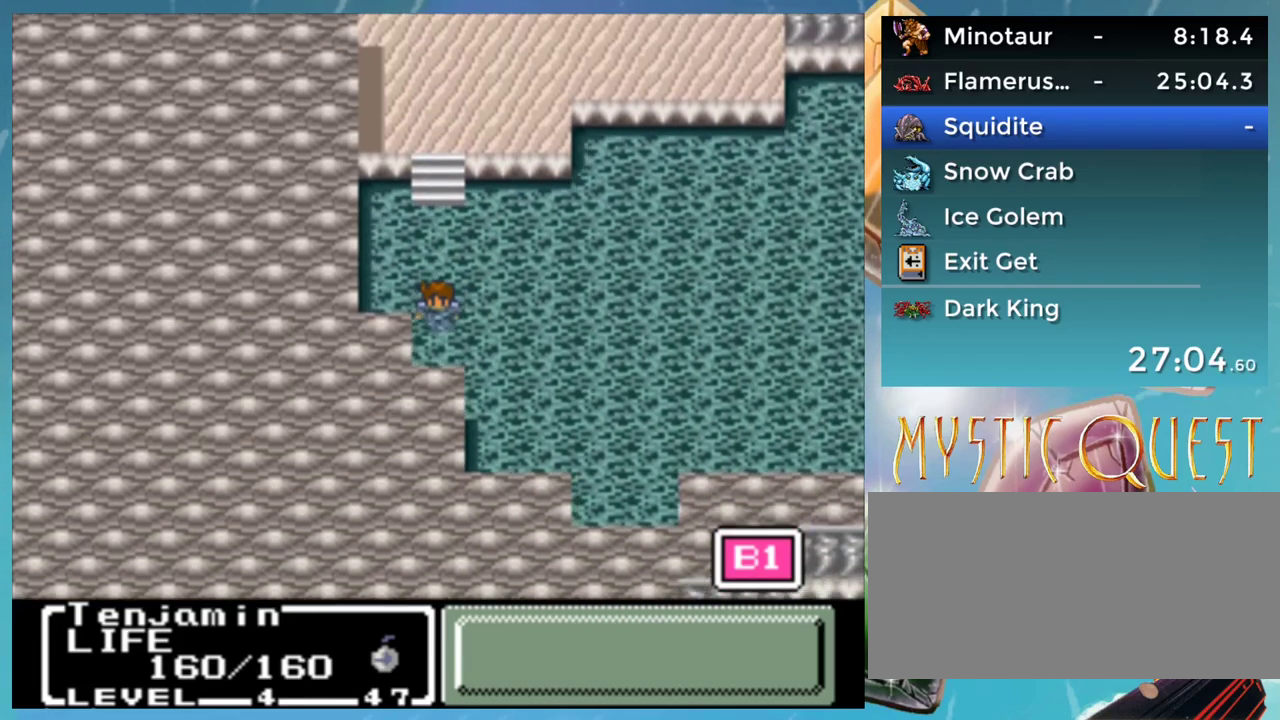
{"buttons": ["DPAD_RIGHT"], "events": [[117, "DPAD_DOWN", "up"], [117, "DPAD_RIGHT", "down"]]}
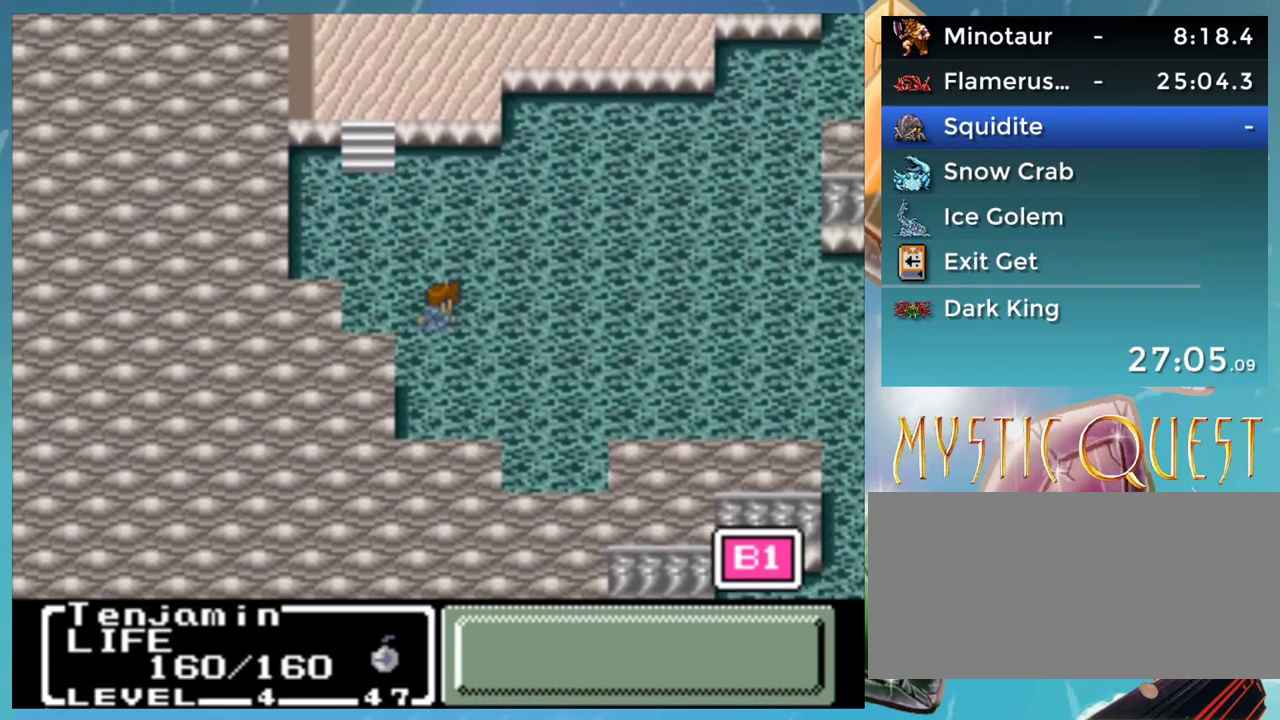
{"buttons": ["DPAD_RIGHT"], "events": []}
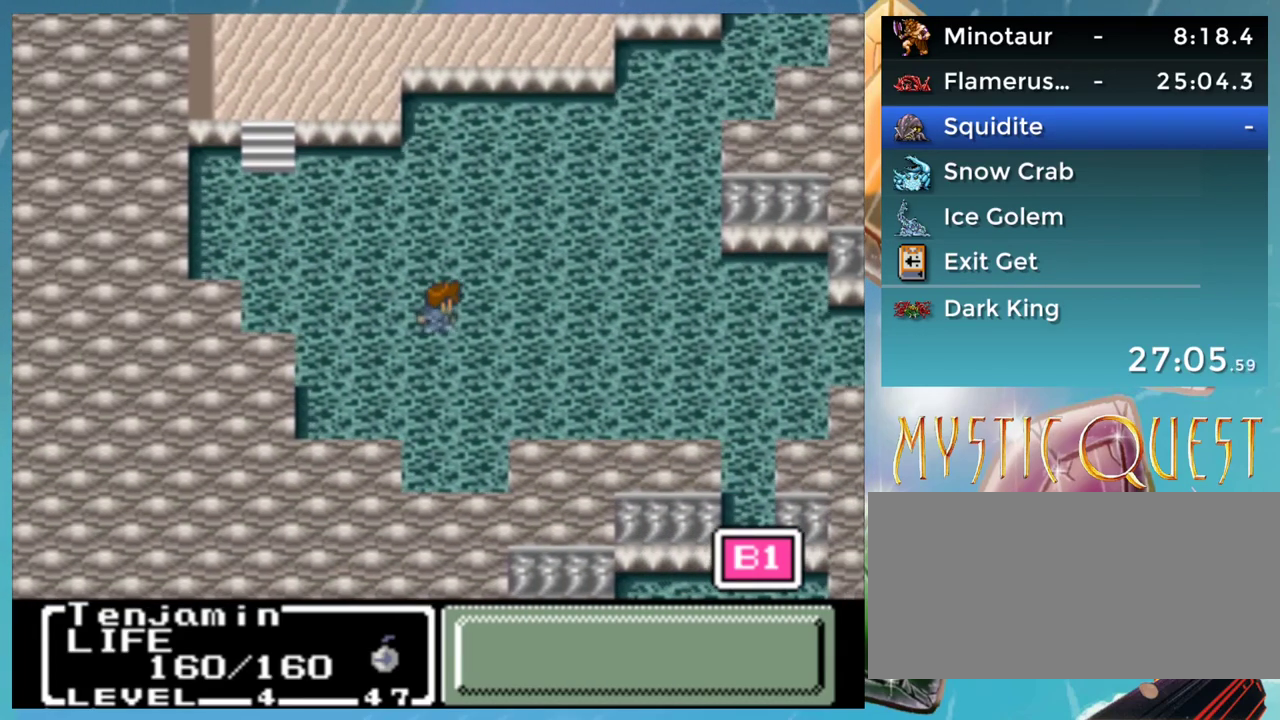
{"buttons": ["DPAD_RIGHT"], "events": []}
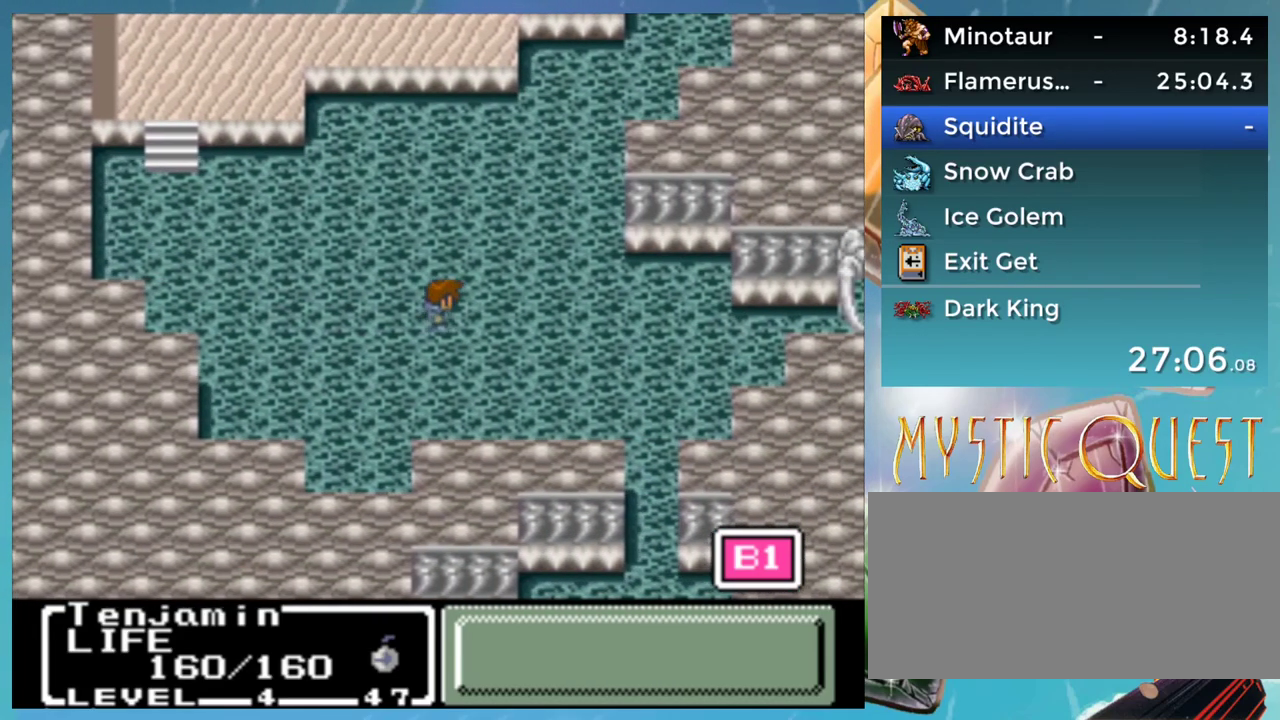
{"buttons": ["DPAD_RIGHT"], "events": []}
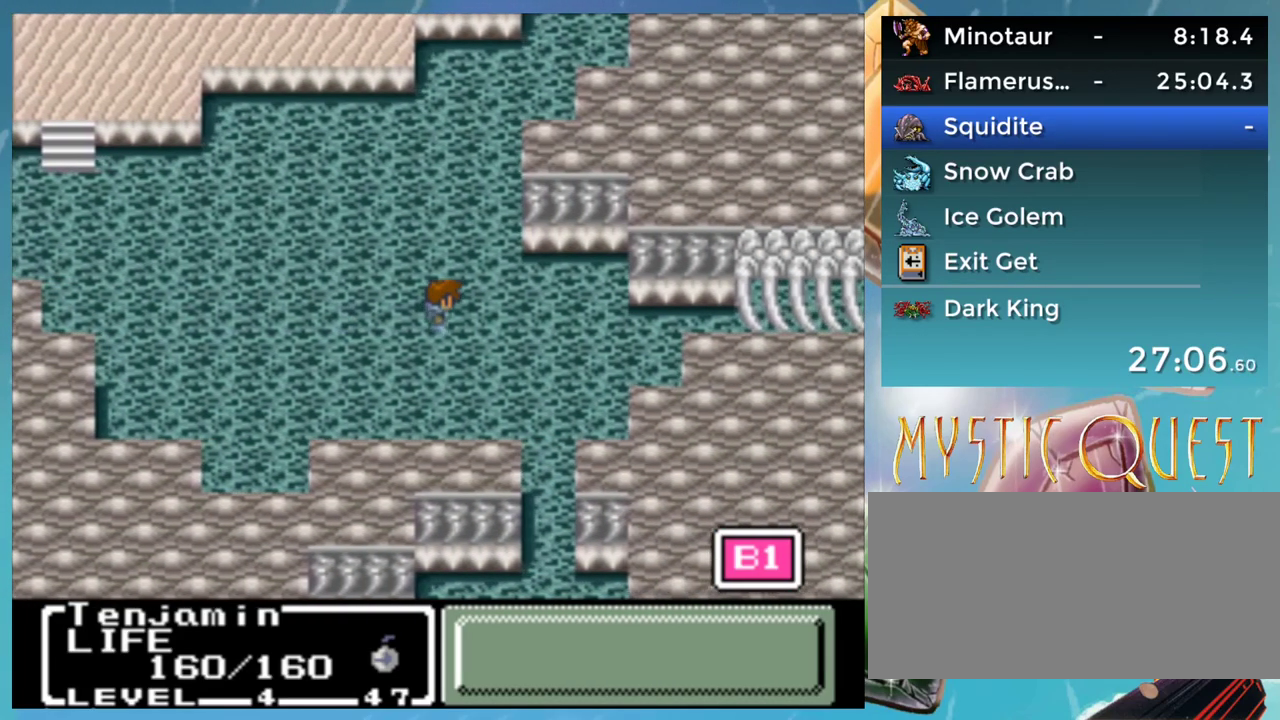
{"buttons": ["DPAD_RIGHT"], "events": []}
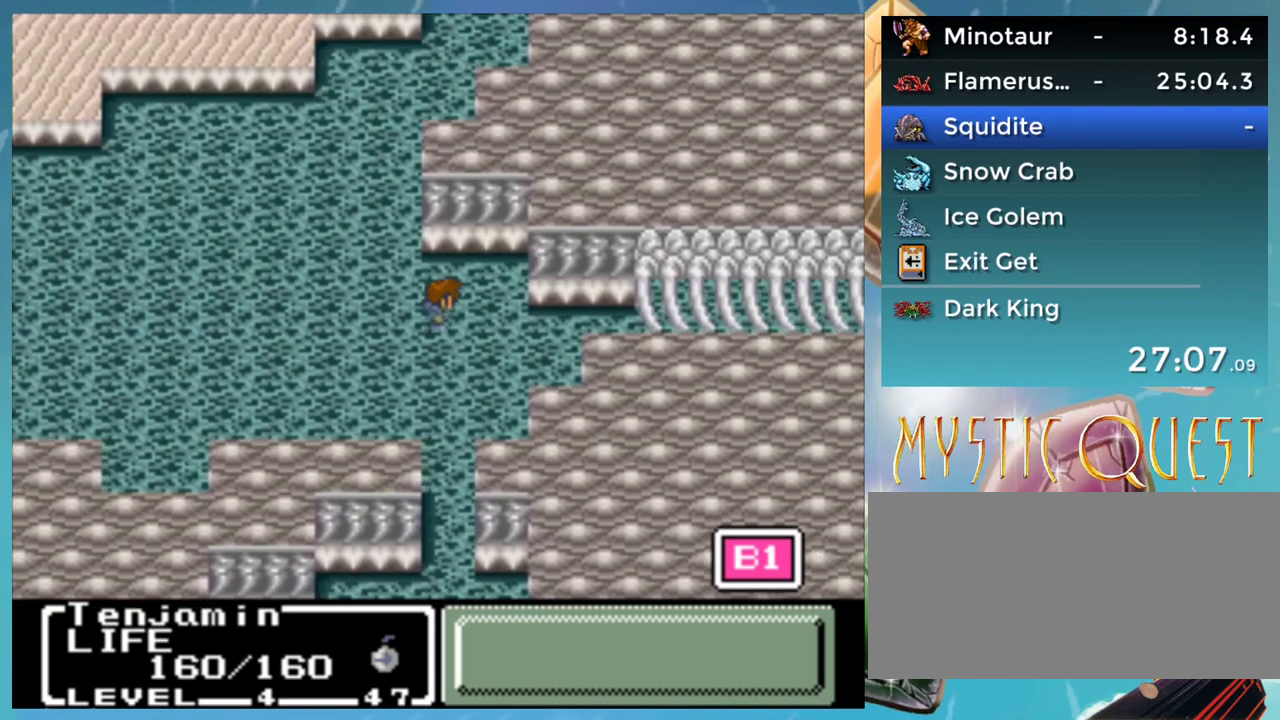
{"buttons": ["DPAD_RIGHT"], "events": []}
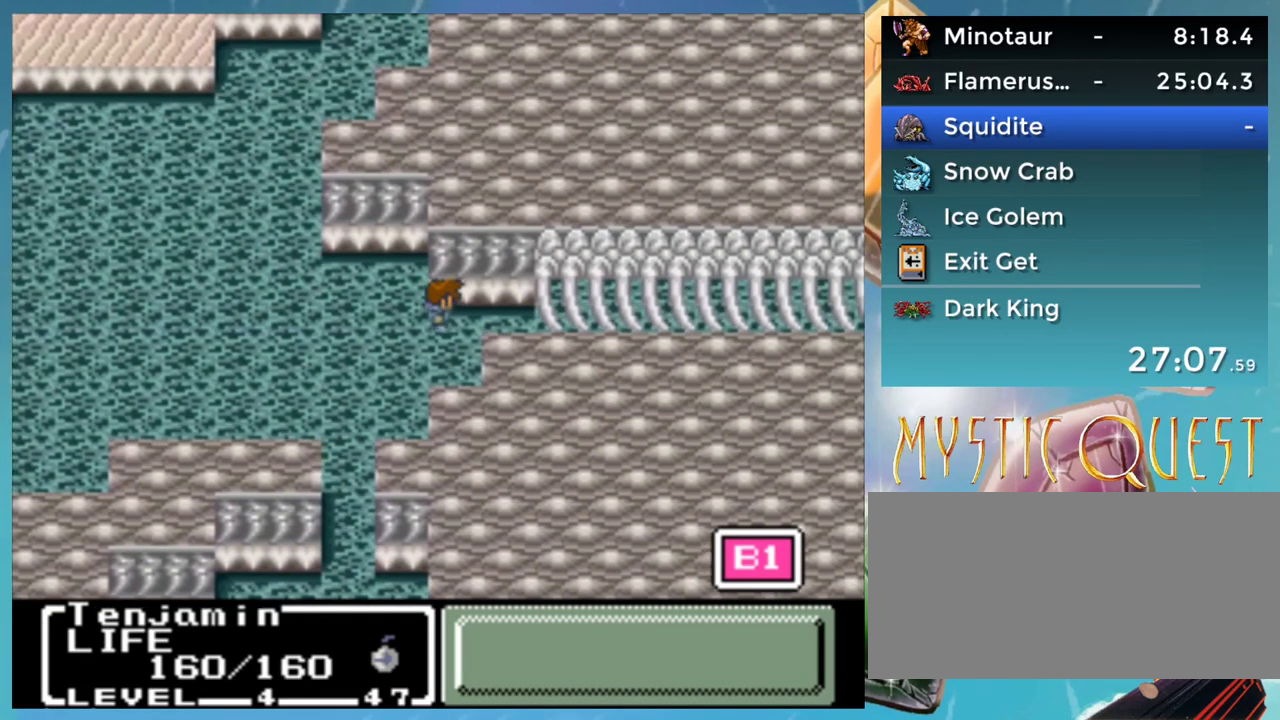
{"buttons": ["DPAD_RIGHT"], "events": []}
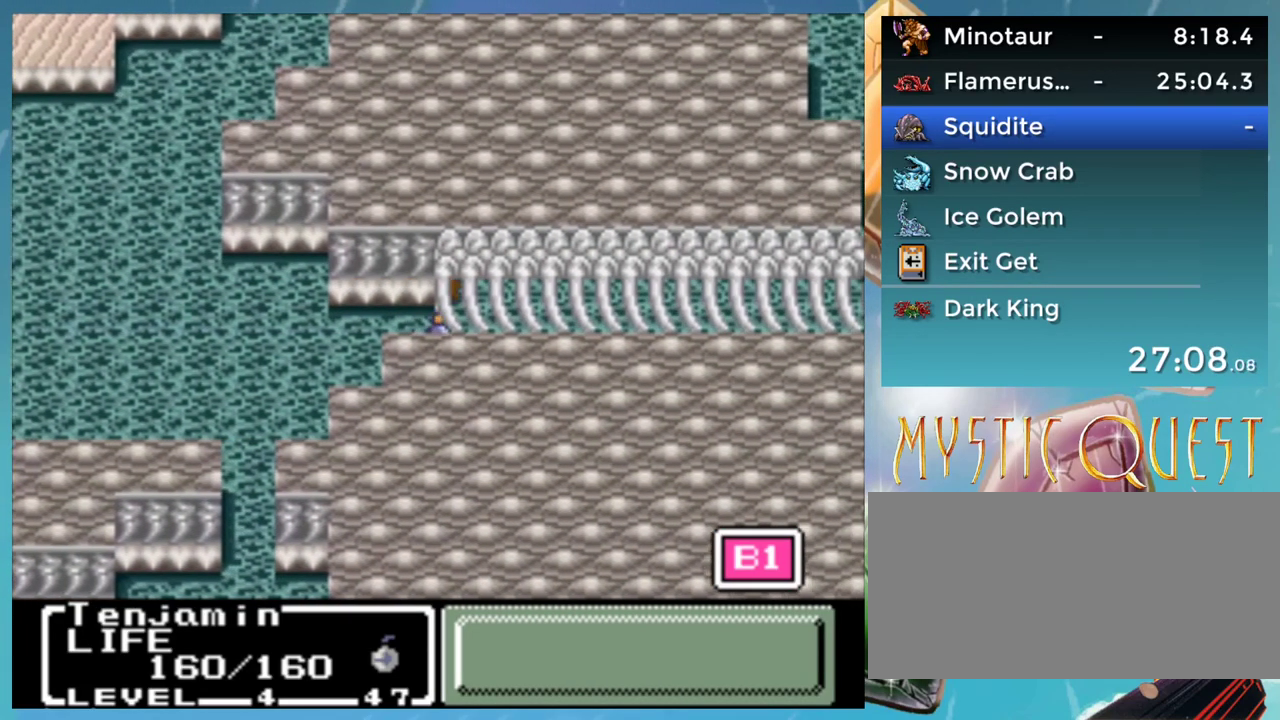
{"buttons": ["DPAD_RIGHT"], "events": []}
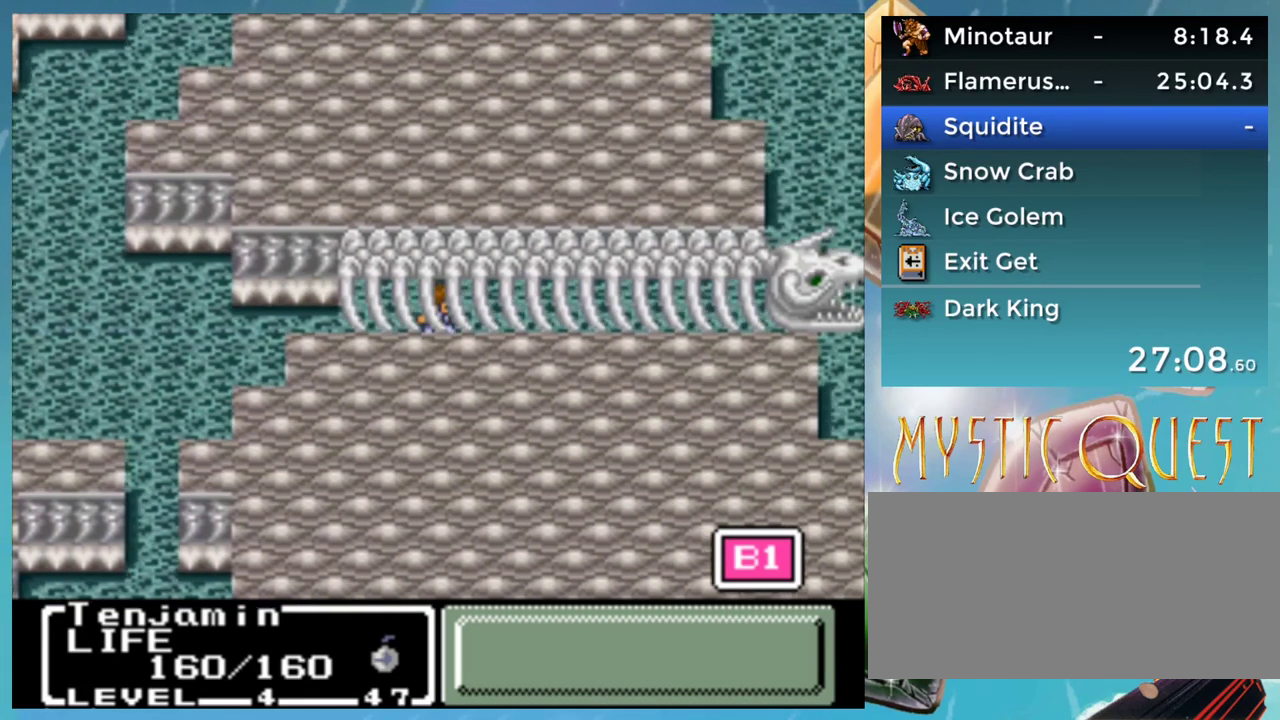
{"buttons": ["DPAD_RIGHT"], "events": []}
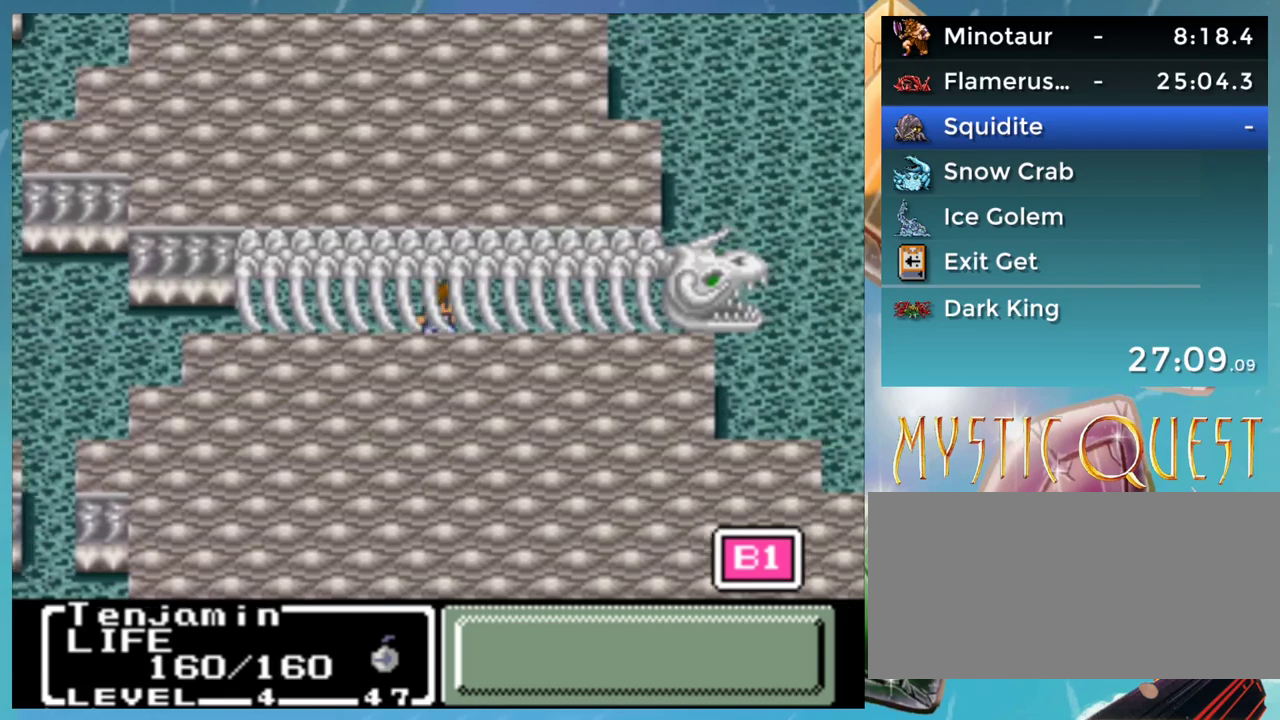
{"buttons": ["DPAD_RIGHT"], "events": []}
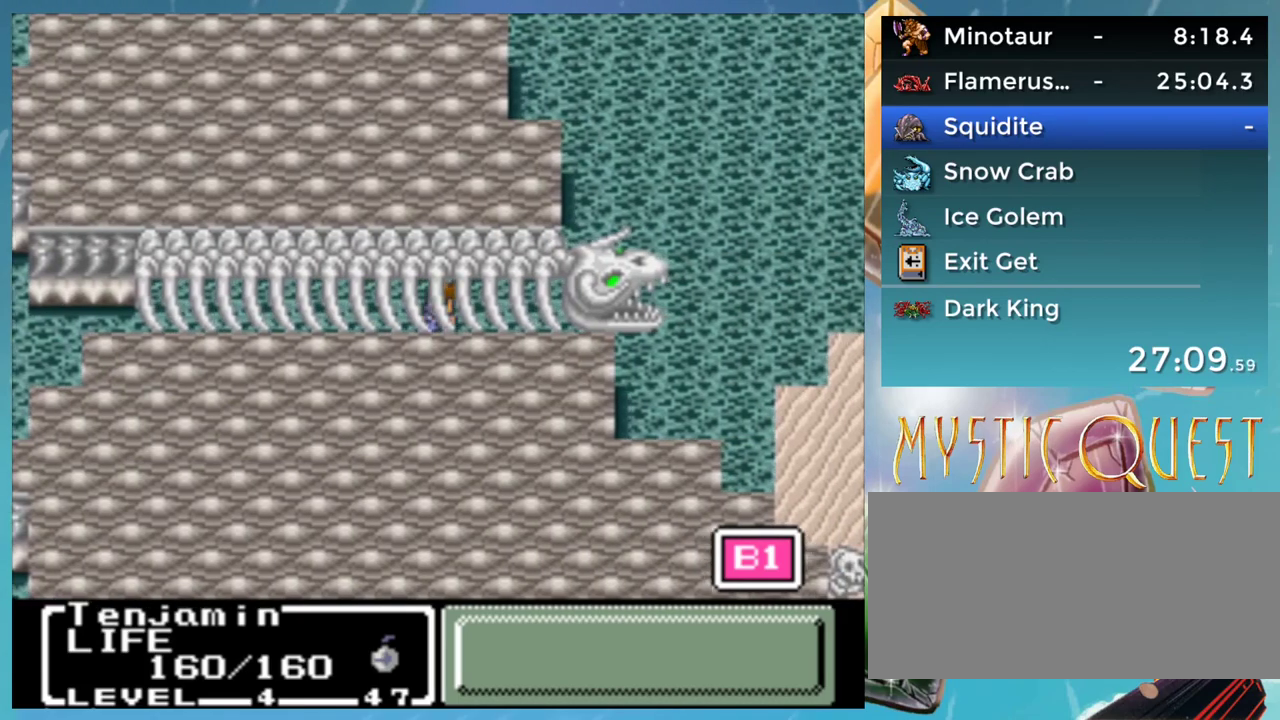
{"buttons": ["DPAD_RIGHT"], "events": []}
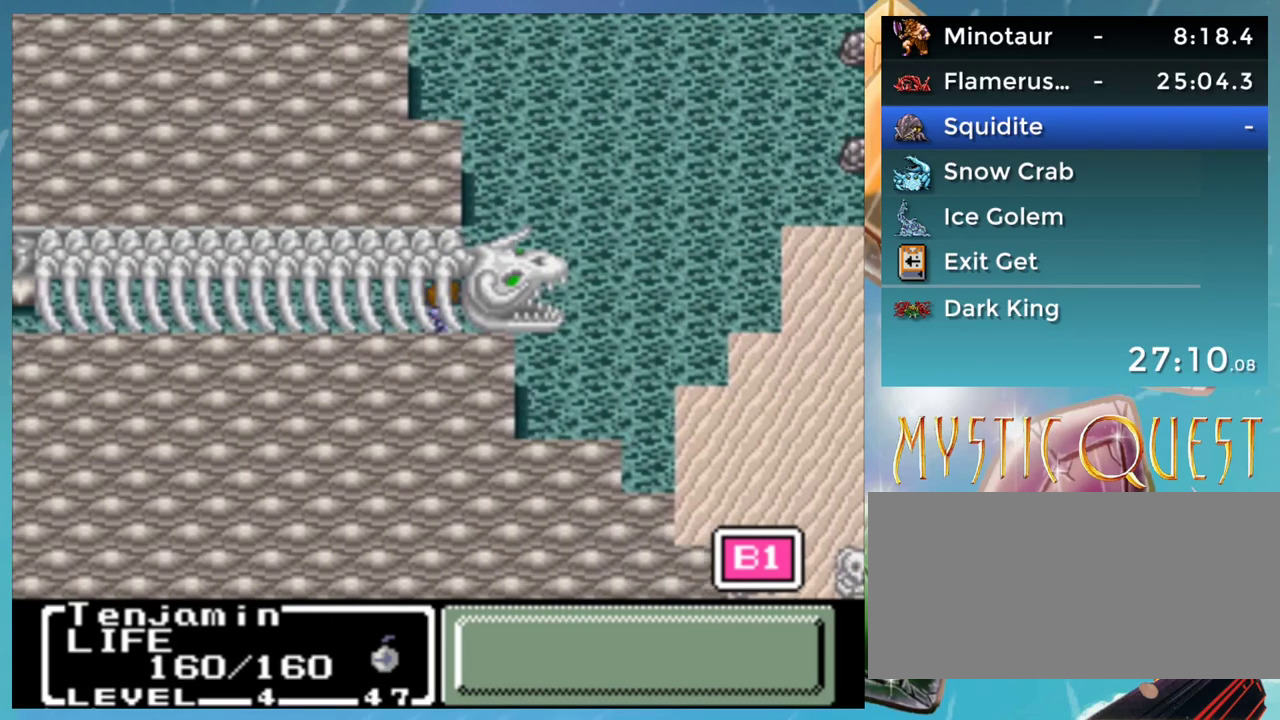
{"buttons": ["DPAD_RIGHT"], "events": []}
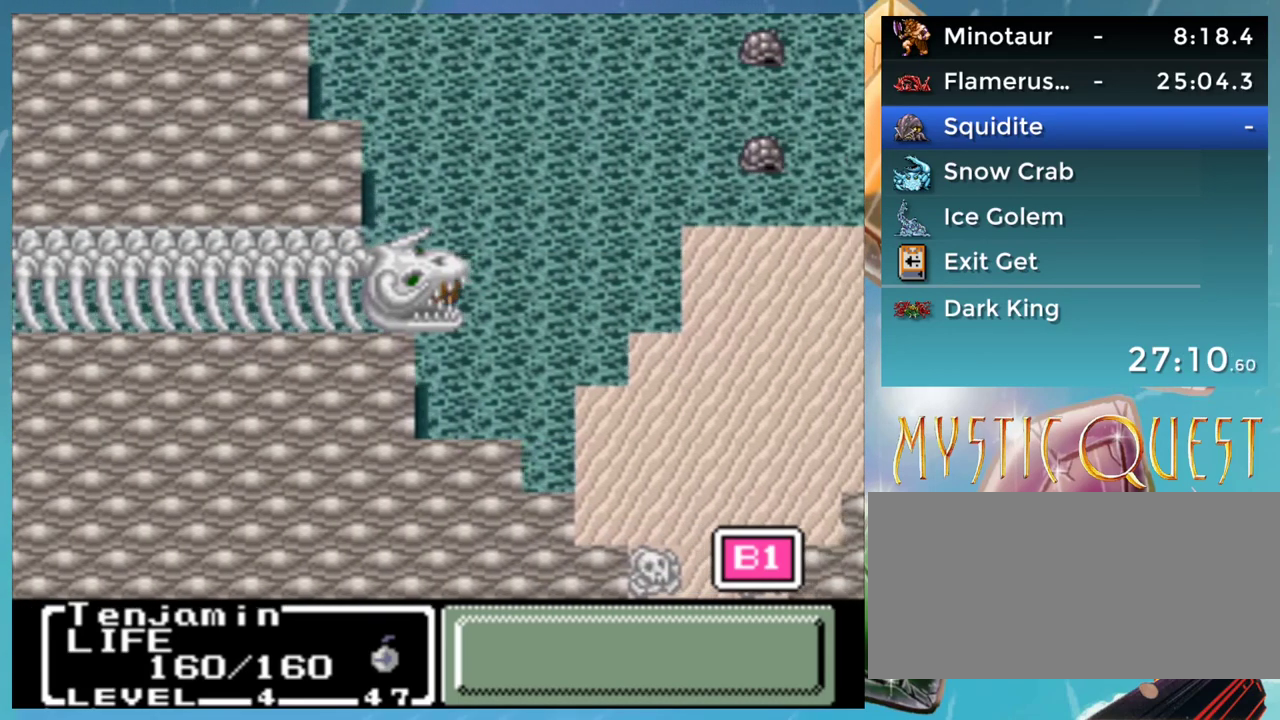
{"buttons": ["DPAD_UP"], "events": [[117, "DPAD_RIGHT", "up"], [117, "DPAD_UP", "down"], [133, "DPAD_UP", "up"], [150, "DPAD_UP", "down"]]}